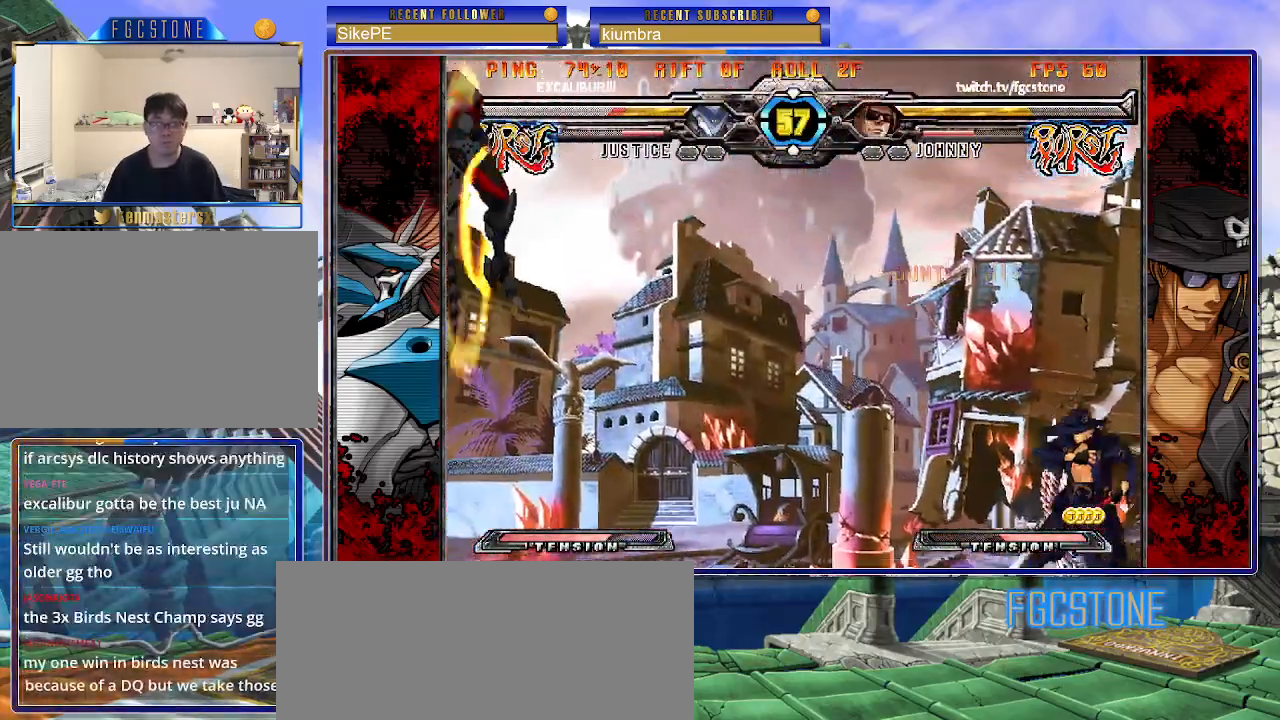
Gameplay with a controller (arcade stick); each line is a JSON object with the inputs held at the frame after it. "events" lists button and stick changes between this image and that frame as [ms after this image, input, new state], when the widget could be followed in between. Not read: L3 R3.
{"buttons": [], "left_stick": "center", "events": [[33, "left_stick", "left"], [167, "left_stick", "center"]]}
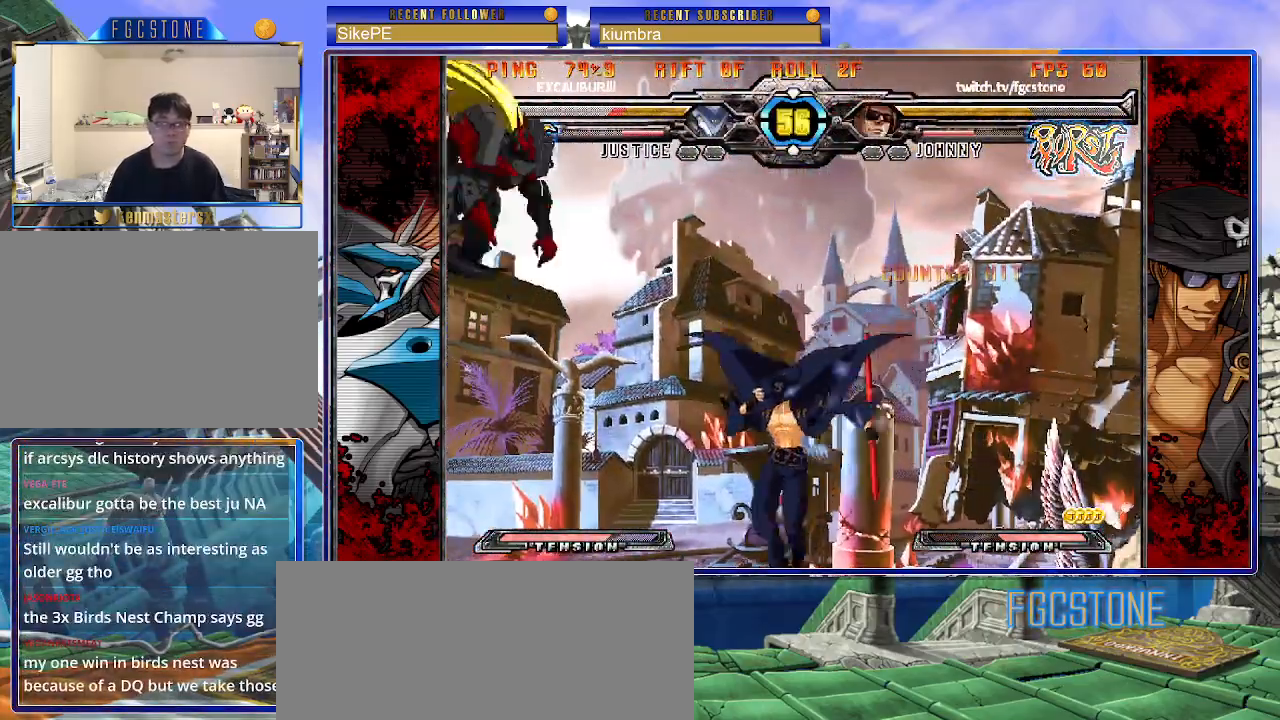
{"buttons": ["P"], "left_stick": "center", "events": [[167, "HS", "down"], [267, "HS", "up"], [300, "left_stick", "down"], [400, "left_stick", "left"], [450, "left_stick", "center"], [483, "P", "down"]]}
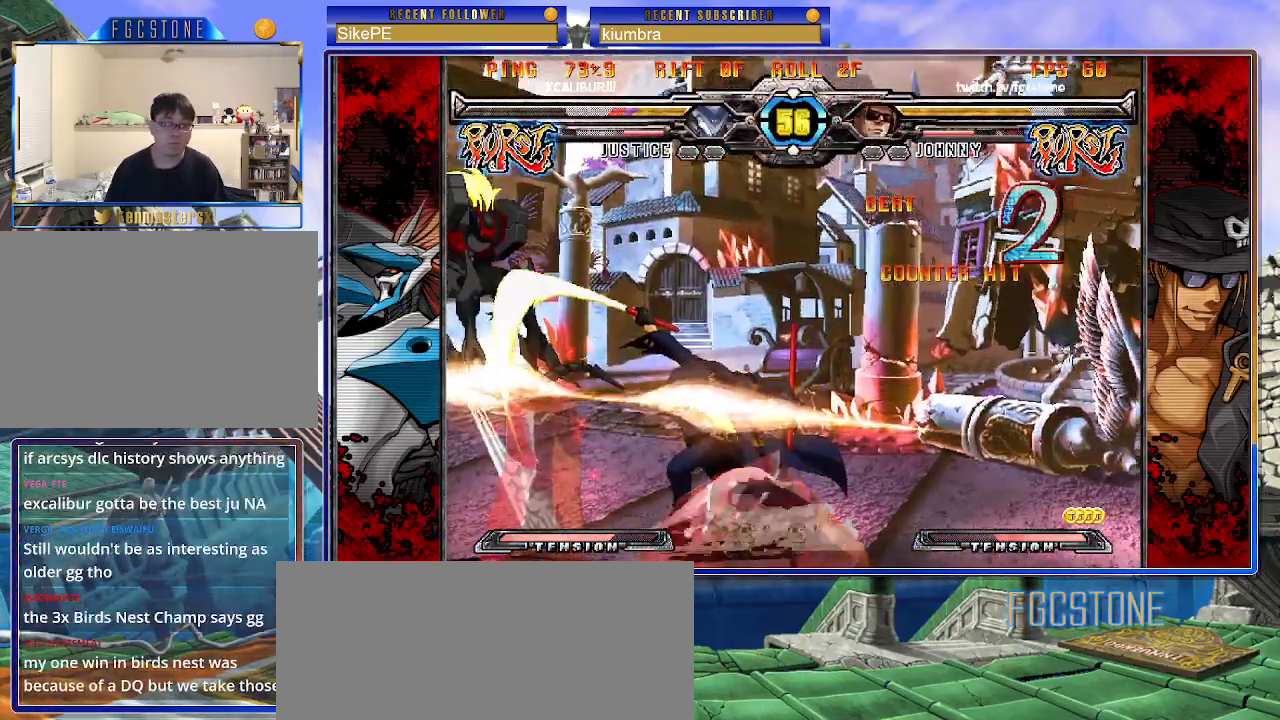
{"buttons": [], "left_stick": "center", "events": [[33, "P", "up"]]}
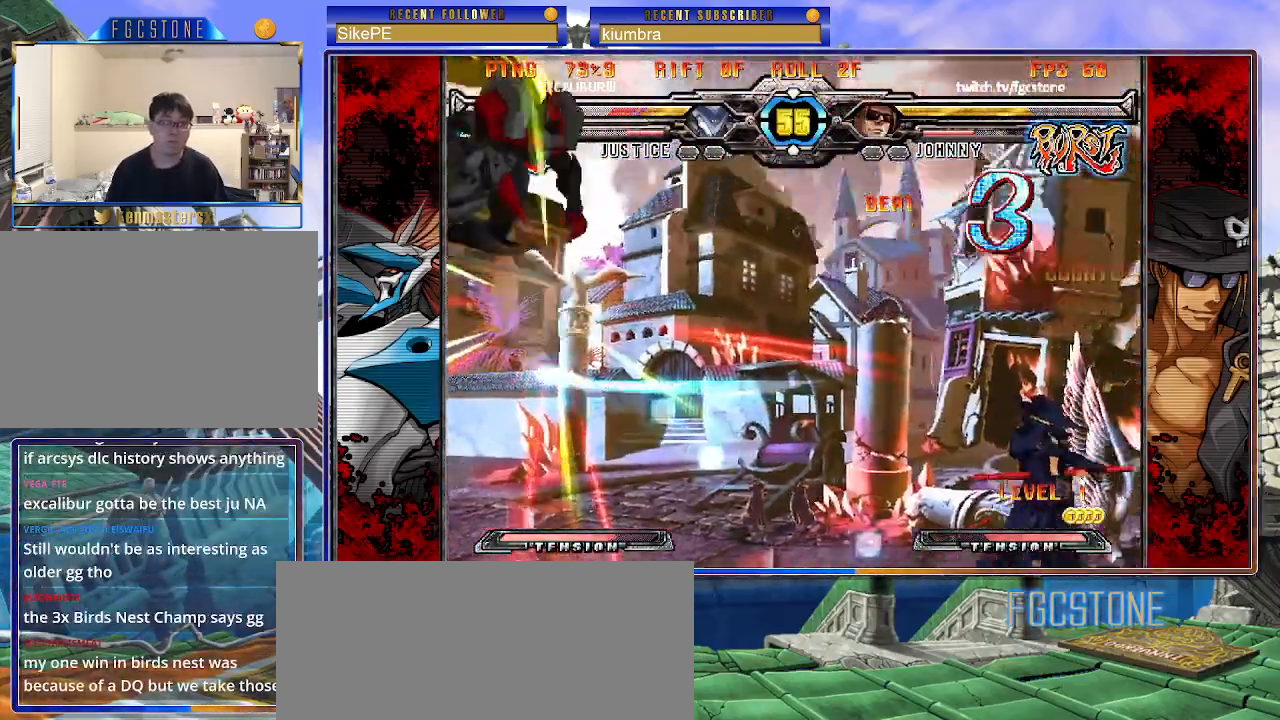
{"buttons": [], "left_stick": "center", "events": [[167, "left_stick", "down"], [267, "left_stick", "left"], [333, "HS", "down"], [333, "left_stick", "center"], [400, "HS", "up"]]}
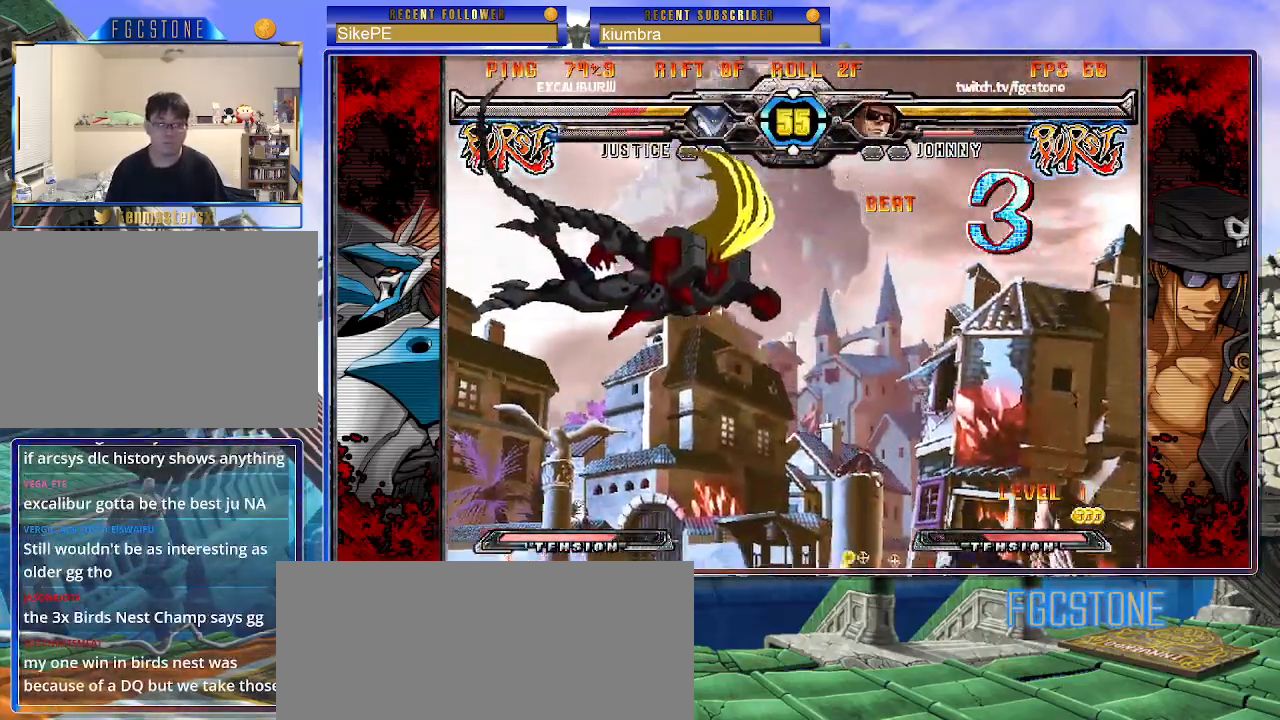
{"buttons": [], "left_stick": "center", "events": [[50, "left_stick", "left"], [100, "left_stick", "center"], [167, "left_stick", "left"], [233, "left_stick", "up-left"], [367, "K", "down"], [400, "left_stick", "center"], [450, "K", "up"]]}
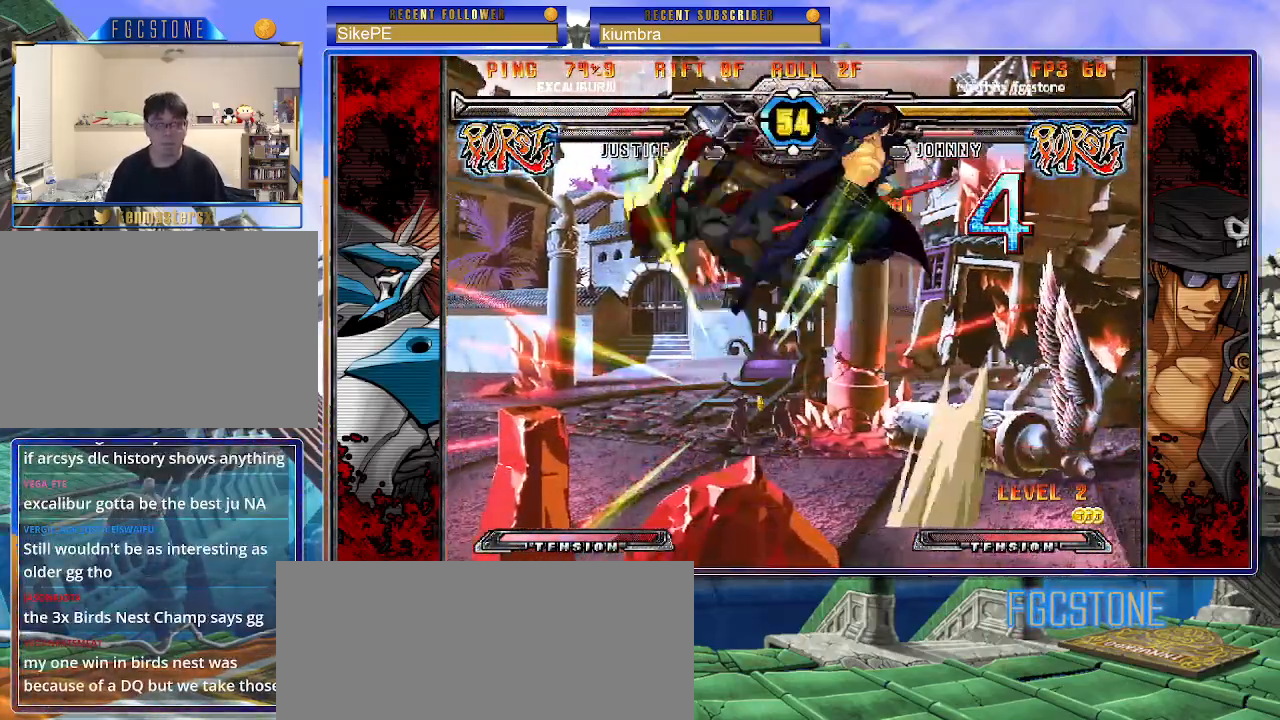
{"buttons": [], "left_stick": "center", "events": [[100, "S", "down"], [217, "S", "up"]]}
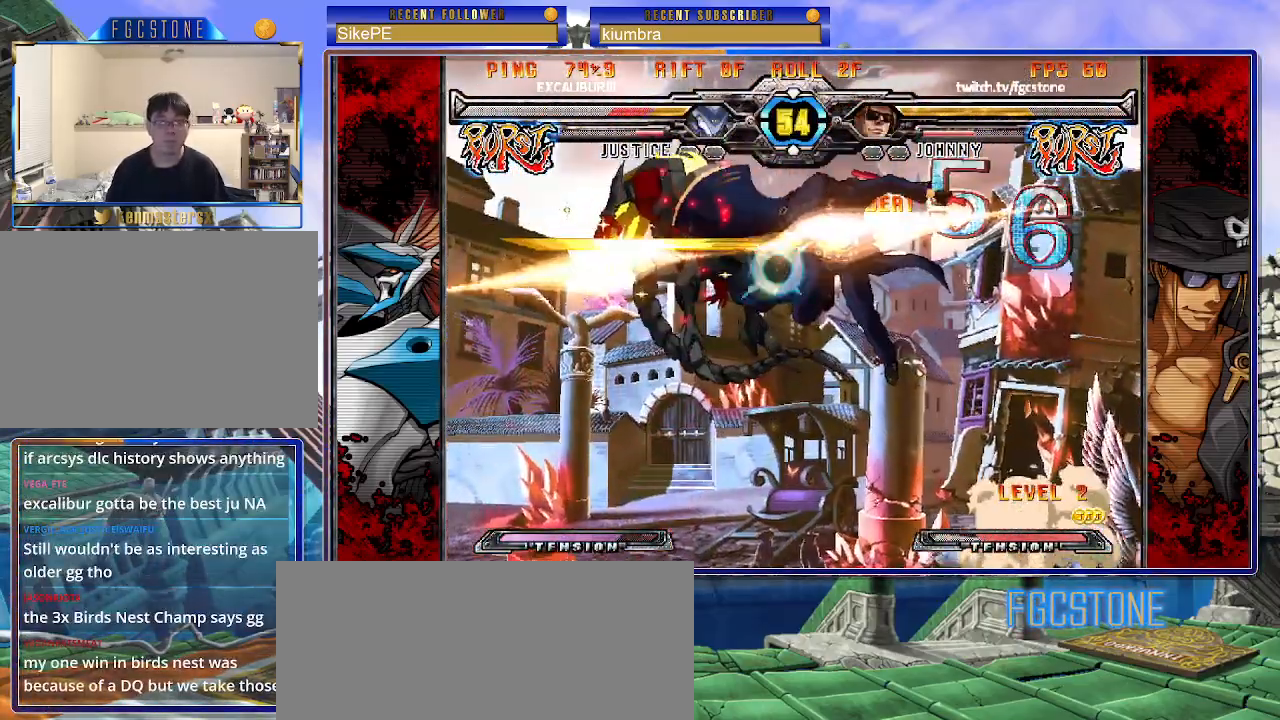
{"buttons": [], "left_stick": "center", "events": [[17, "left_stick", "up-left"], [117, "K", "down"], [167, "left_stick", "center"], [217, "K", "up"], [300, "P", "down"], [400, "P", "up"]]}
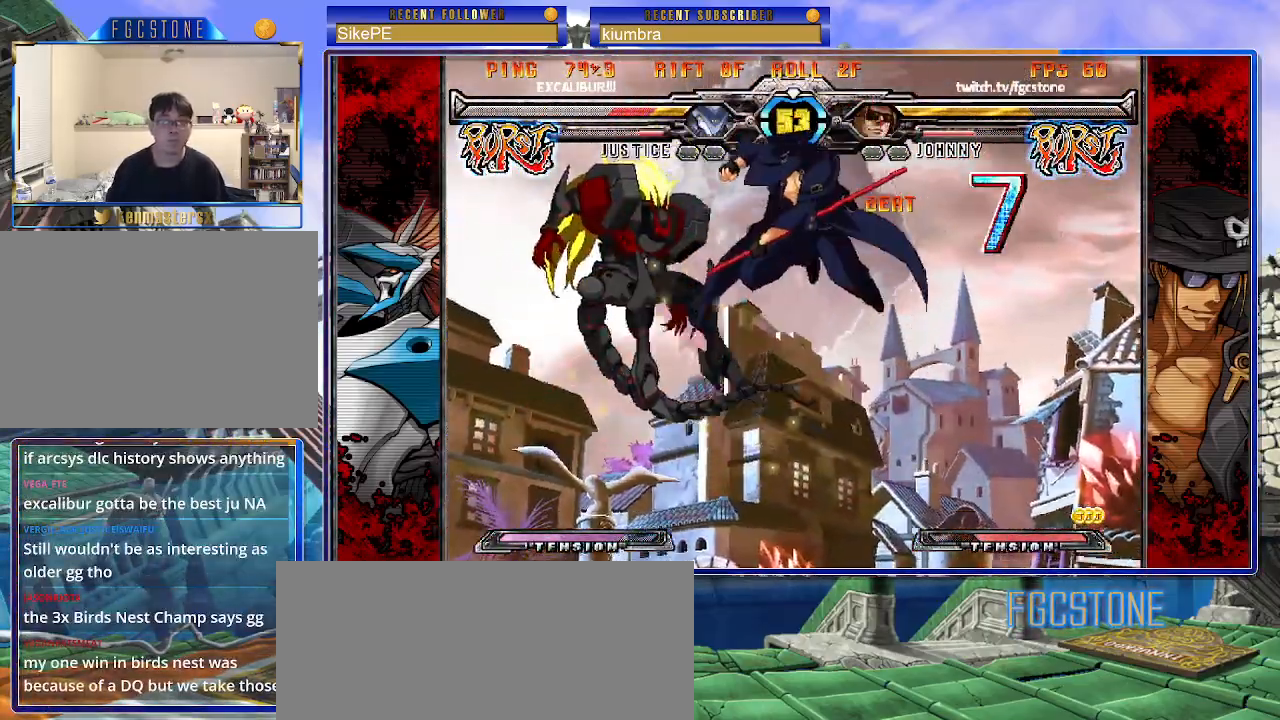
{"buttons": ["D"], "left_stick": "center", "events": [[133, "K", "down"], [217, "K", "up"], [467, "D", "down"]]}
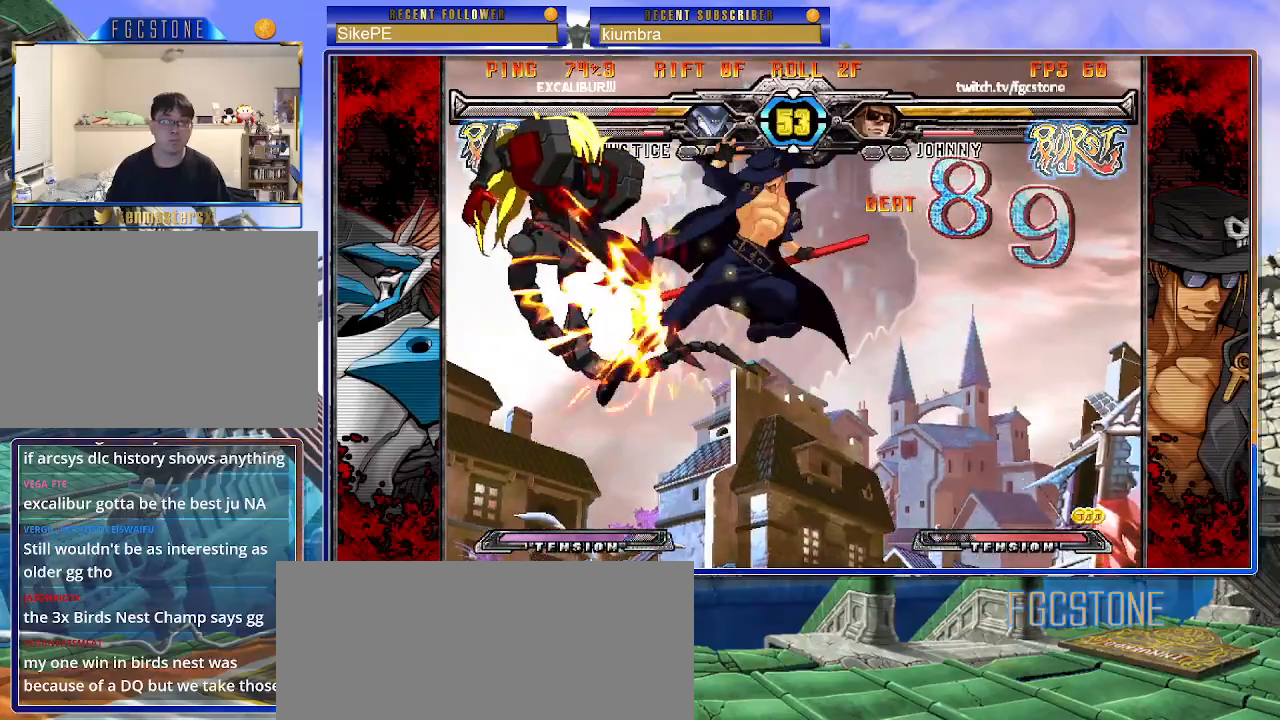
{"buttons": [], "left_stick": "center", "events": [[50, "D", "up"], [100, "left_stick", "right"], [233, "left_stick", "down"], [367, "HS", "down"], [367, "left_stick", "center"], [450, "HS", "up"]]}
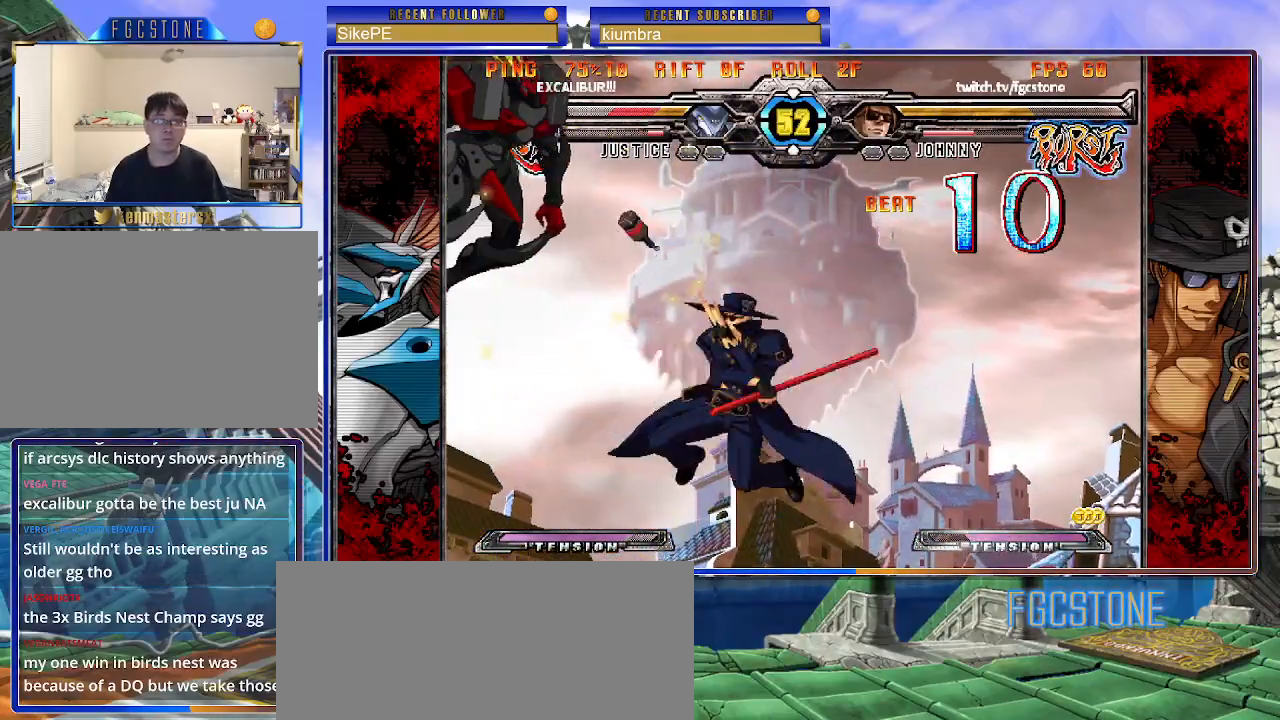
{"buttons": [], "left_stick": "center", "events": []}
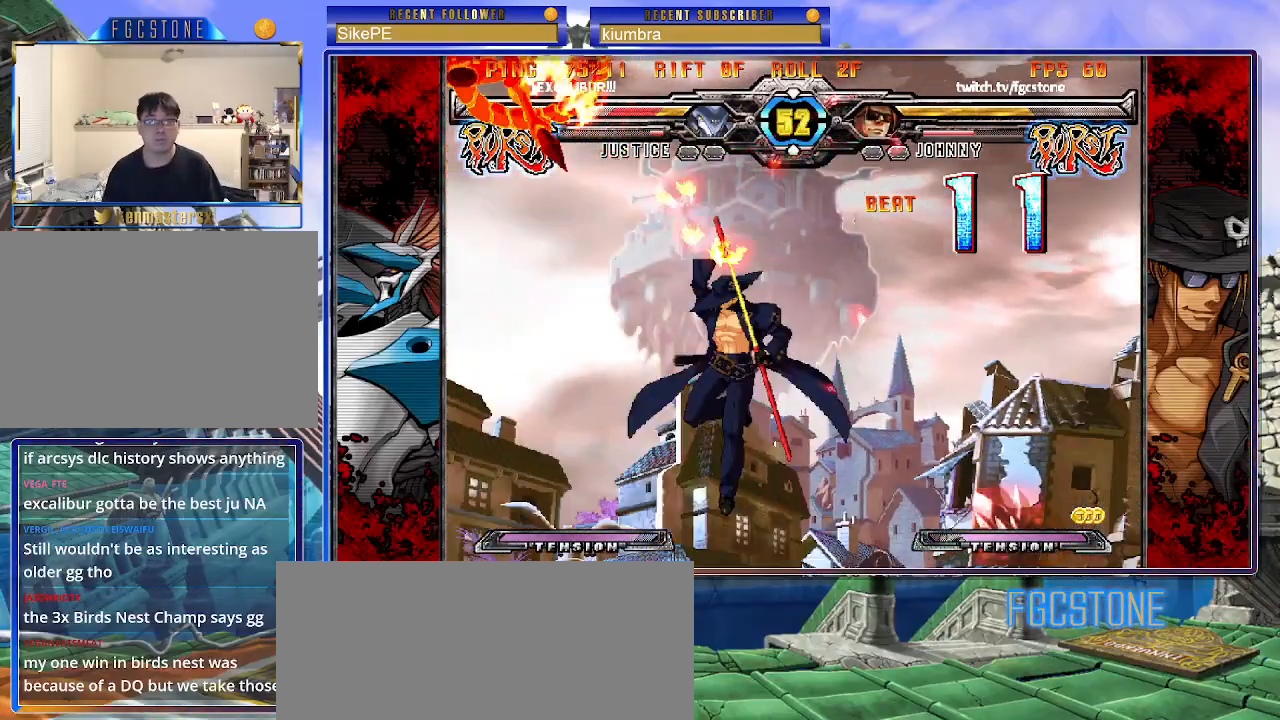
{"buttons": [], "left_stick": "right", "events": [[383, "left_stick", "right"]]}
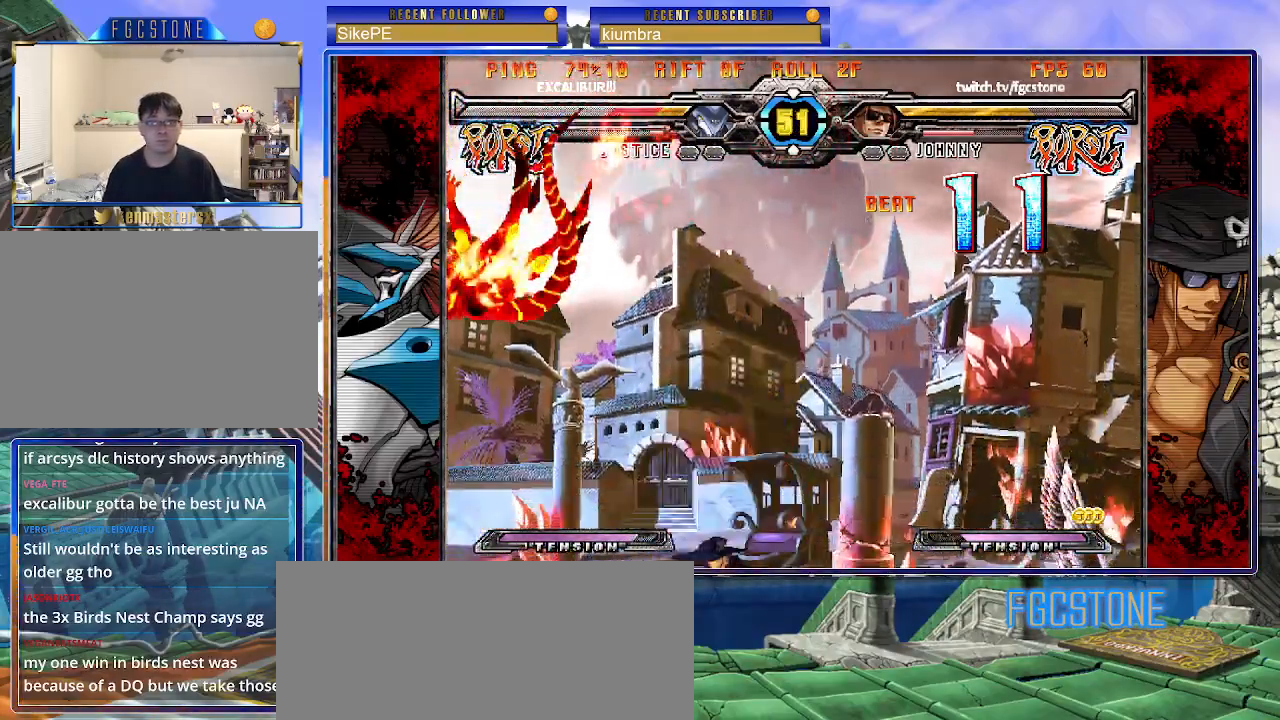
{"buttons": [], "left_stick": "right", "events": []}
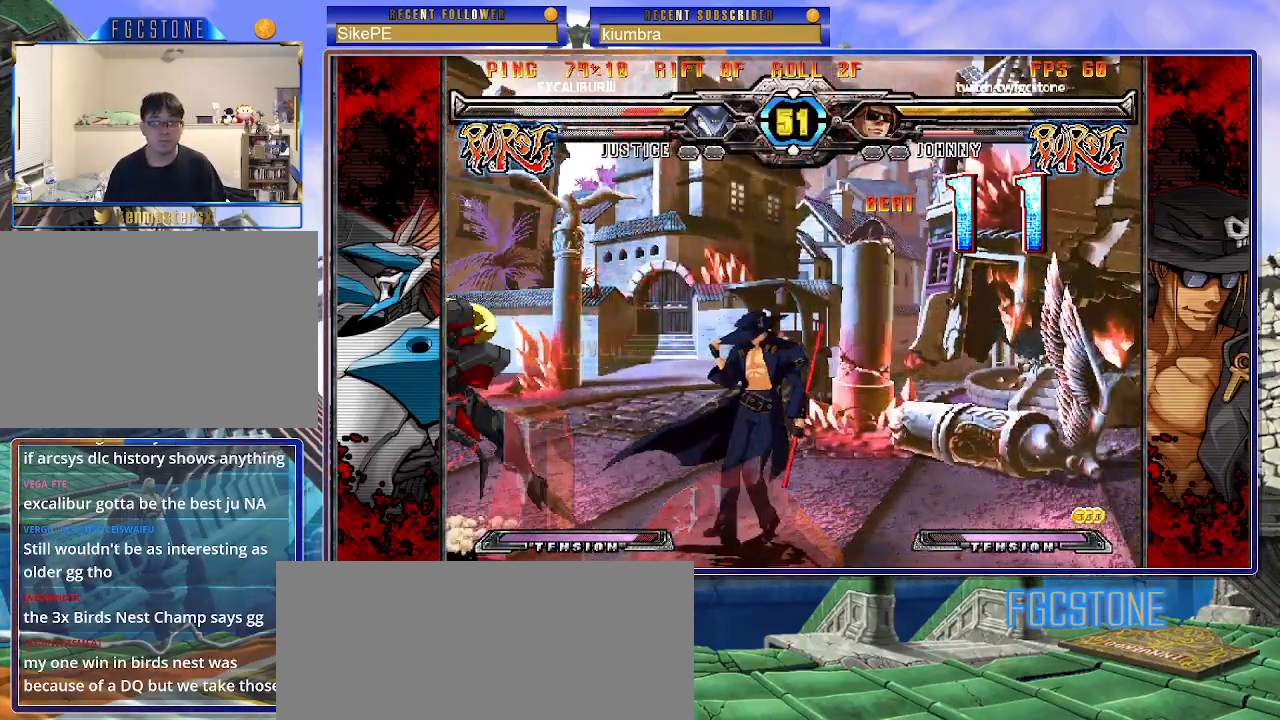
{"buttons": [], "left_stick": "down-right", "events": [[33, "left_stick", "down-right"]]}
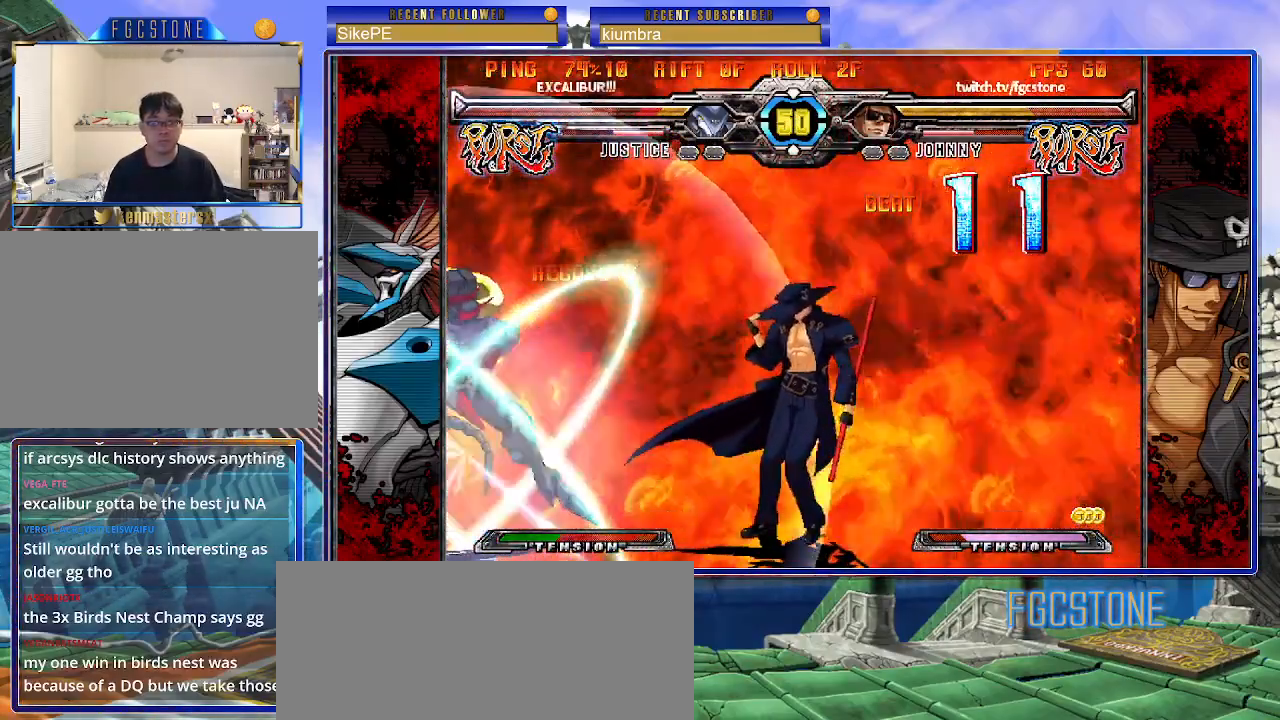
{"buttons": ["K", "S"], "left_stick": "right", "events": [[217, "left_stick", "right"], [267, "K", "down"], [267, "S", "down"]]}
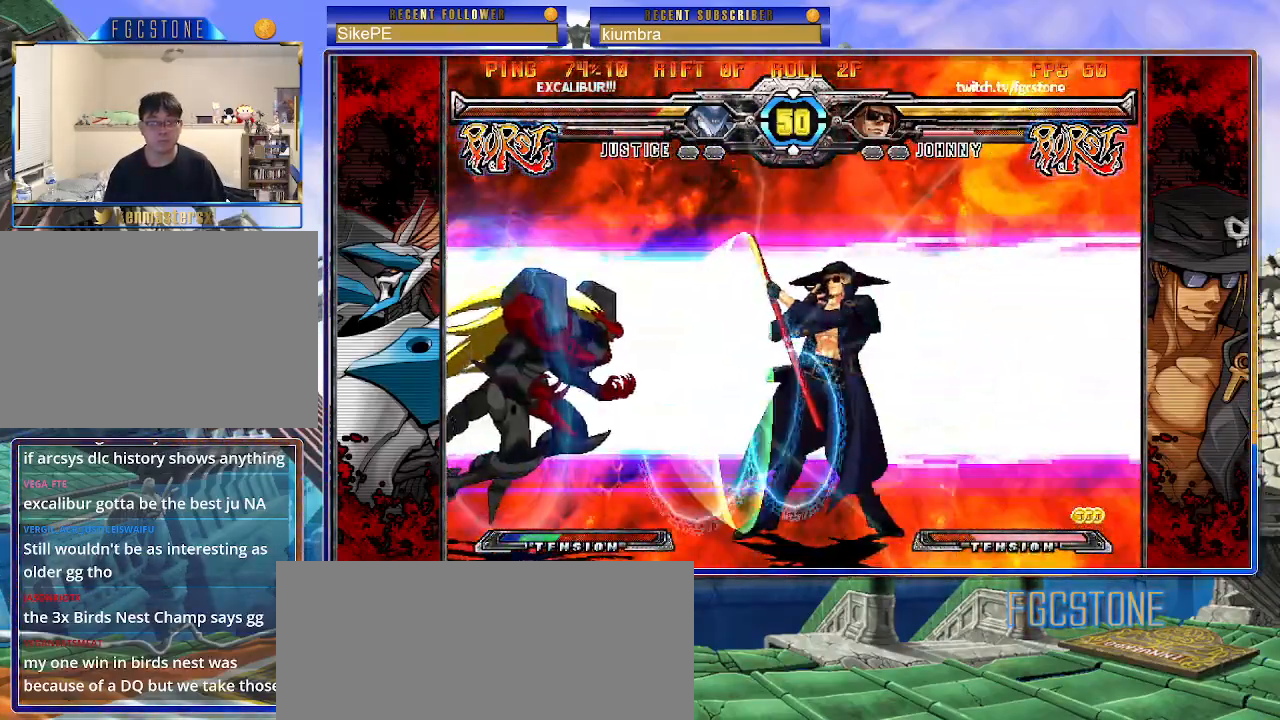
{"buttons": [], "left_stick": "right", "events": [[167, "K", "up"], [183, "S", "up"]]}
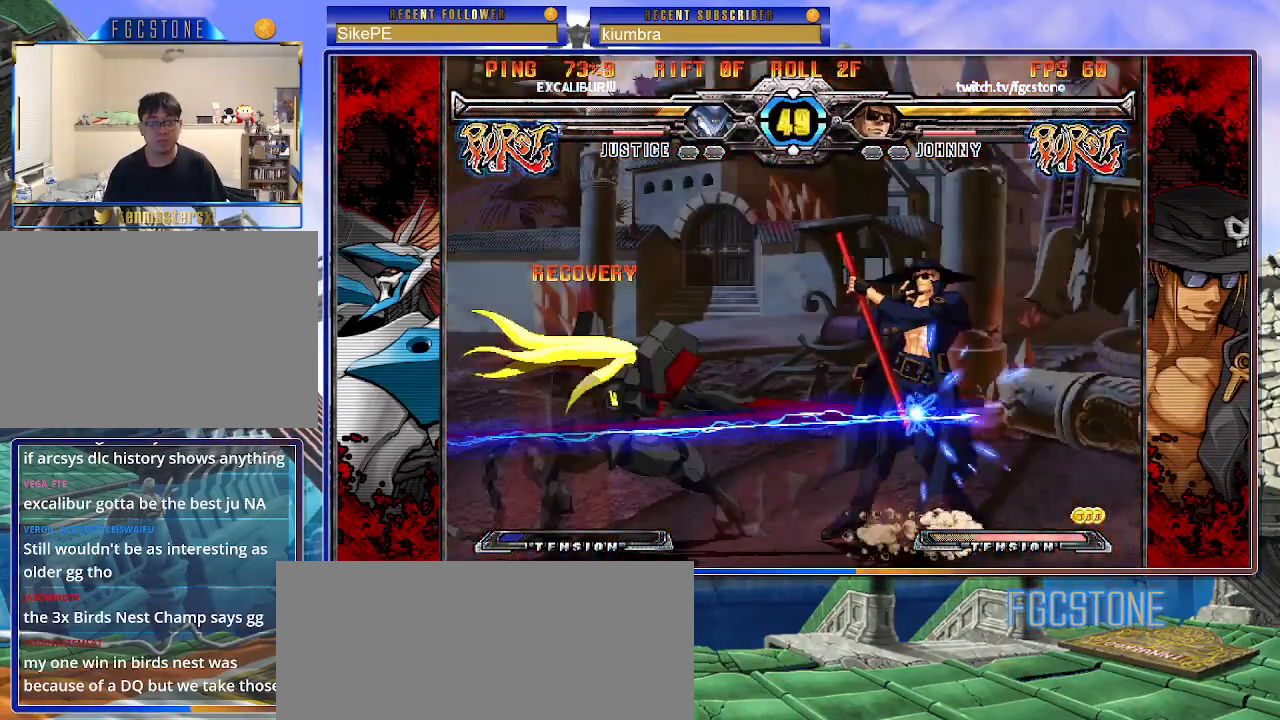
{"buttons": [], "left_stick": "center", "events": [[317, "left_stick", "center"], [400, "left_stick", "left"], [500, "left_stick", "center"]]}
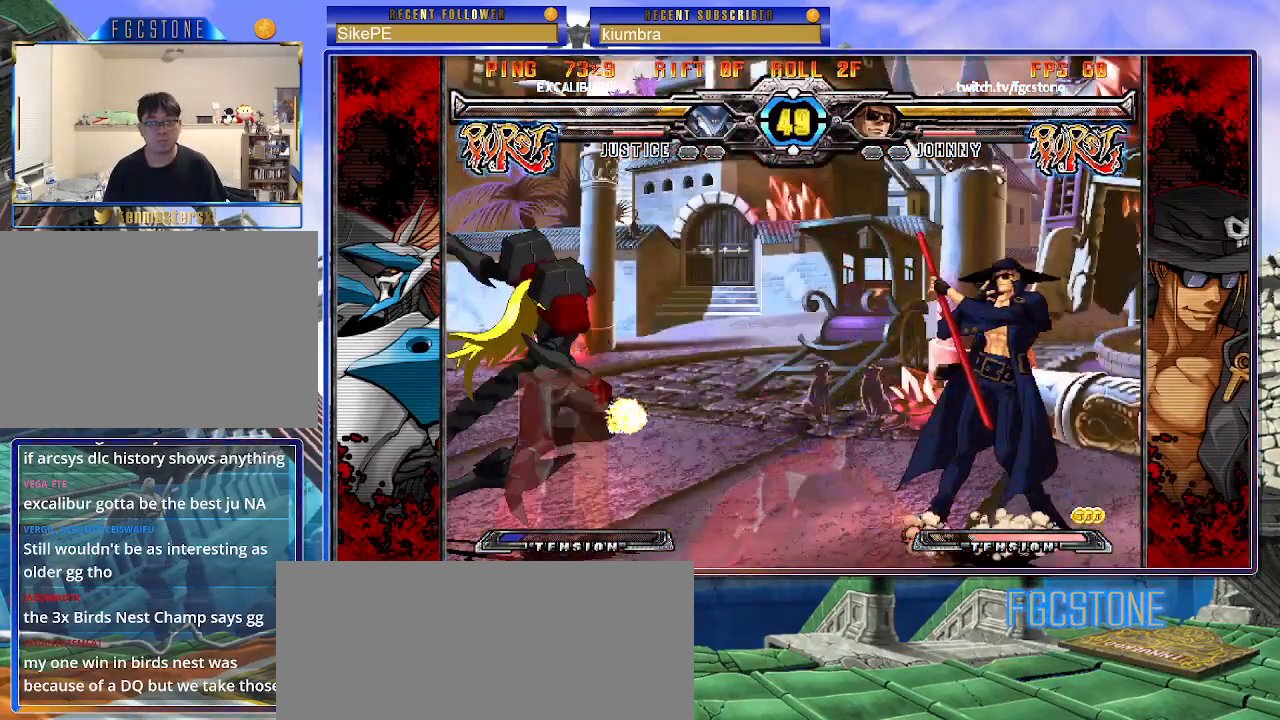
{"buttons": [], "left_stick": "down", "events": [[33, "left_stick", "left"], [50, "left_stick", "down-right"], [317, "left_stick", "center"], [483, "left_stick", "down"]]}
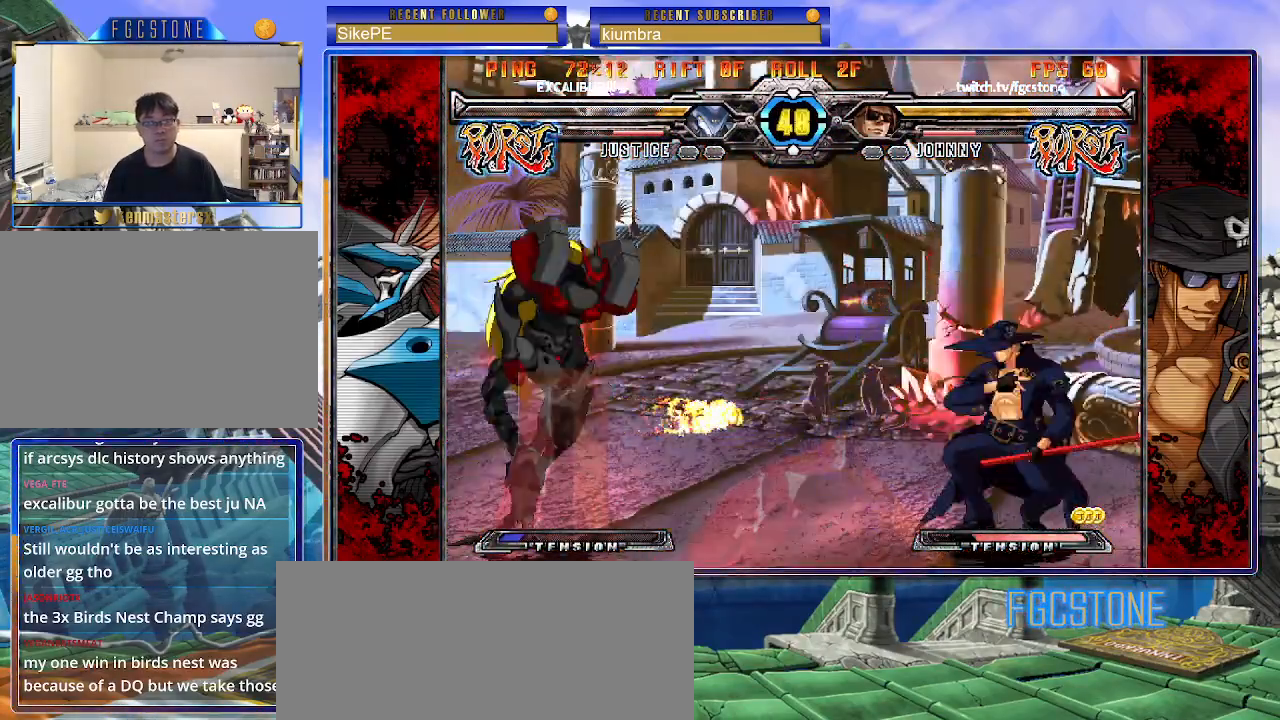
{"buttons": [], "left_stick": "up-right", "events": [[183, "left_stick", "right"], [317, "left_stick", "up-right"]]}
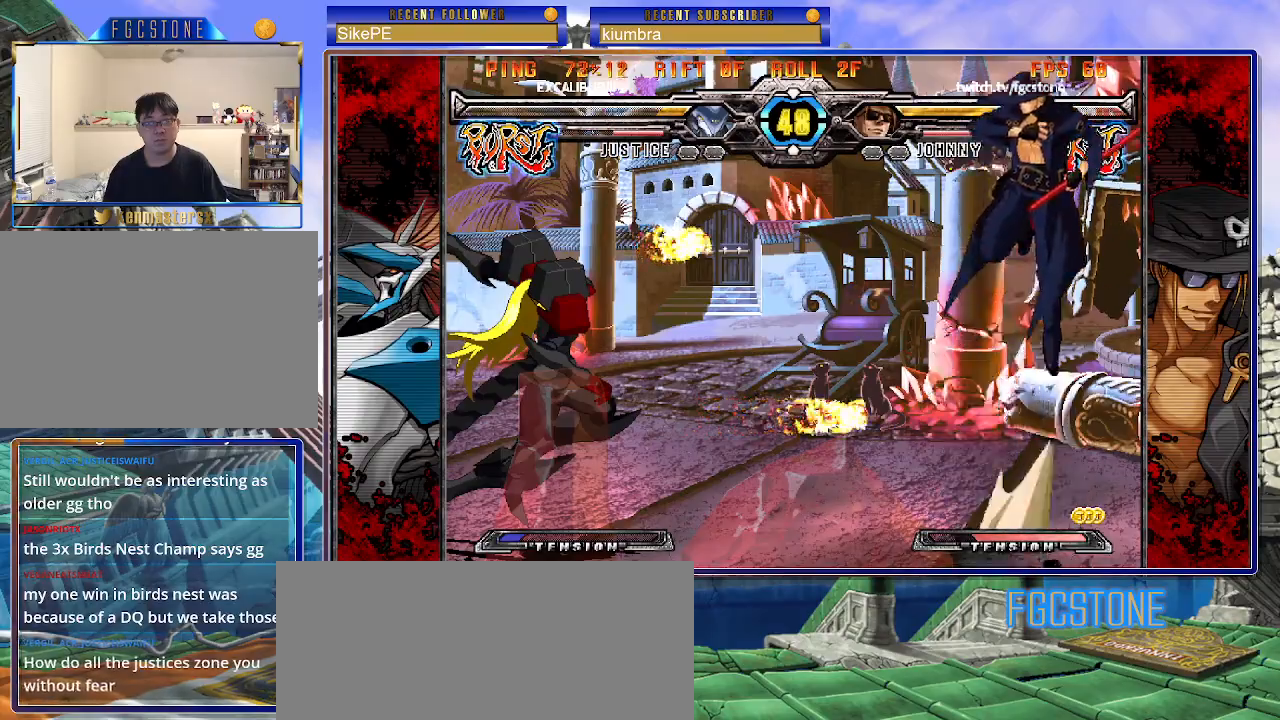
{"buttons": [], "left_stick": "center", "events": [[167, "left_stick", "center"]]}
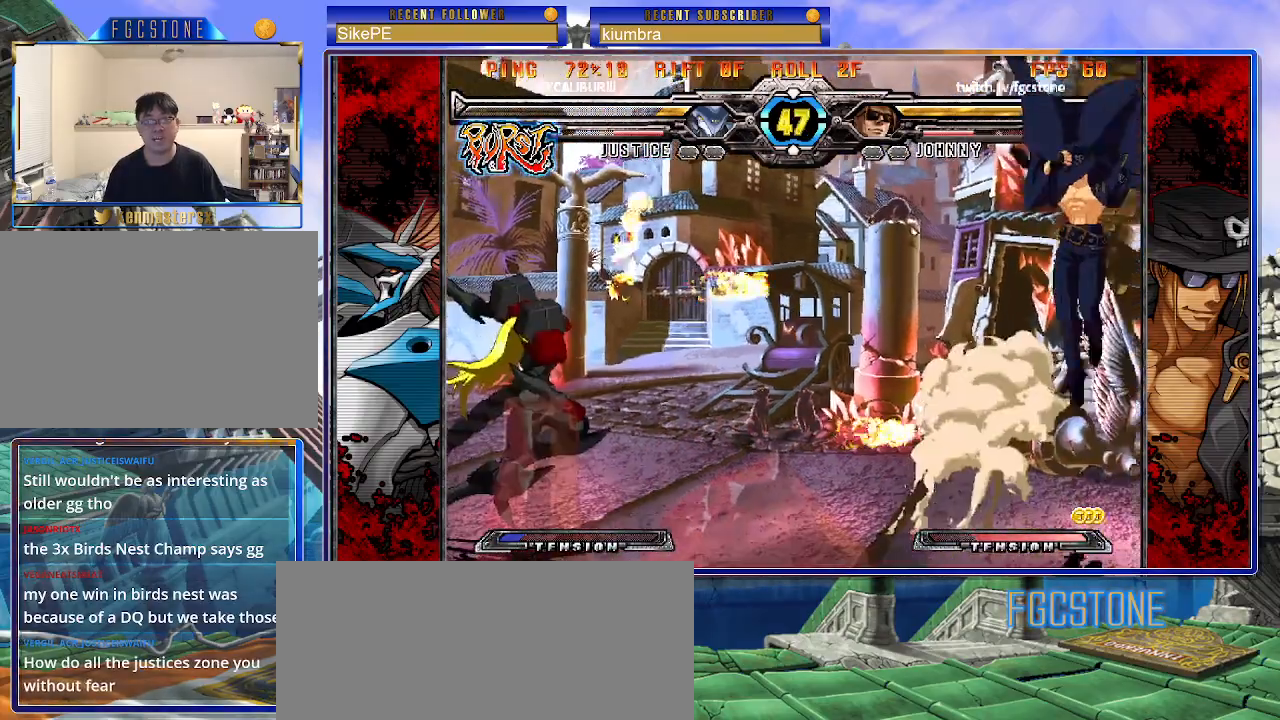
{"buttons": [], "left_stick": "up-left", "events": [[83, "left_stick", "down"], [183, "left_stick", "up-left"]]}
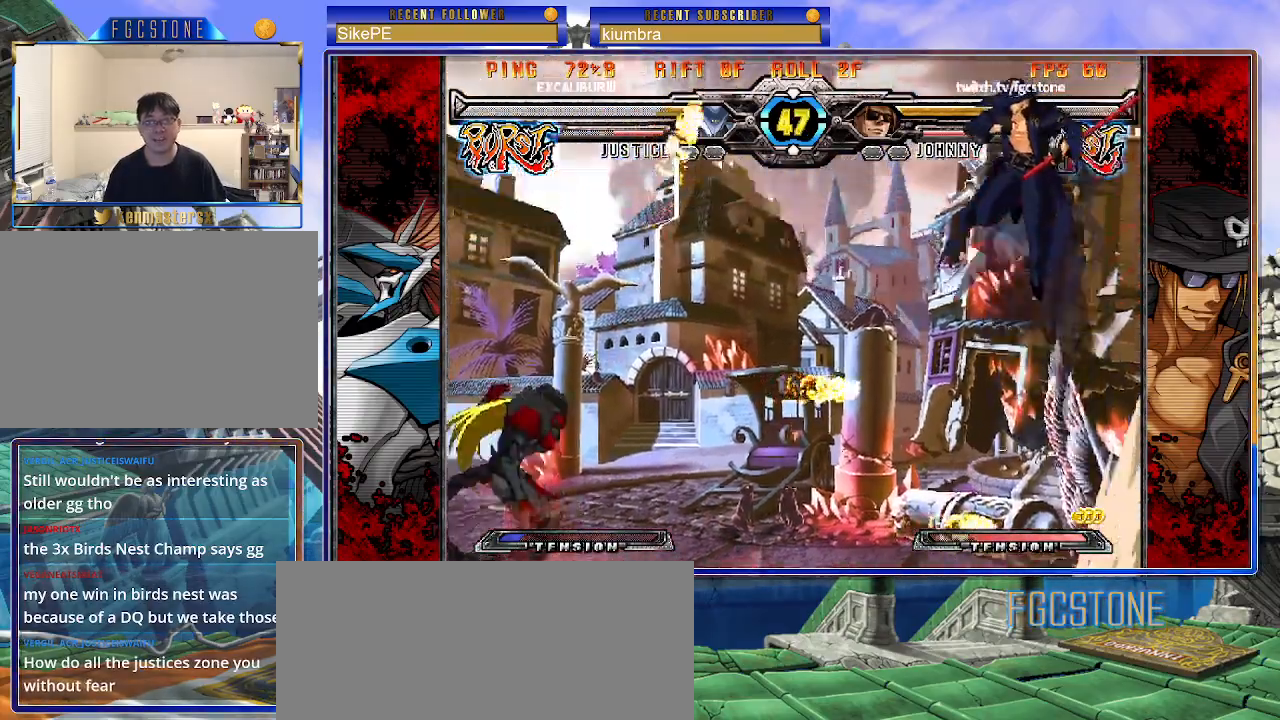
{"buttons": [], "left_stick": "down-right", "events": [[33, "left_stick", "center"], [400, "left_stick", "down-right"]]}
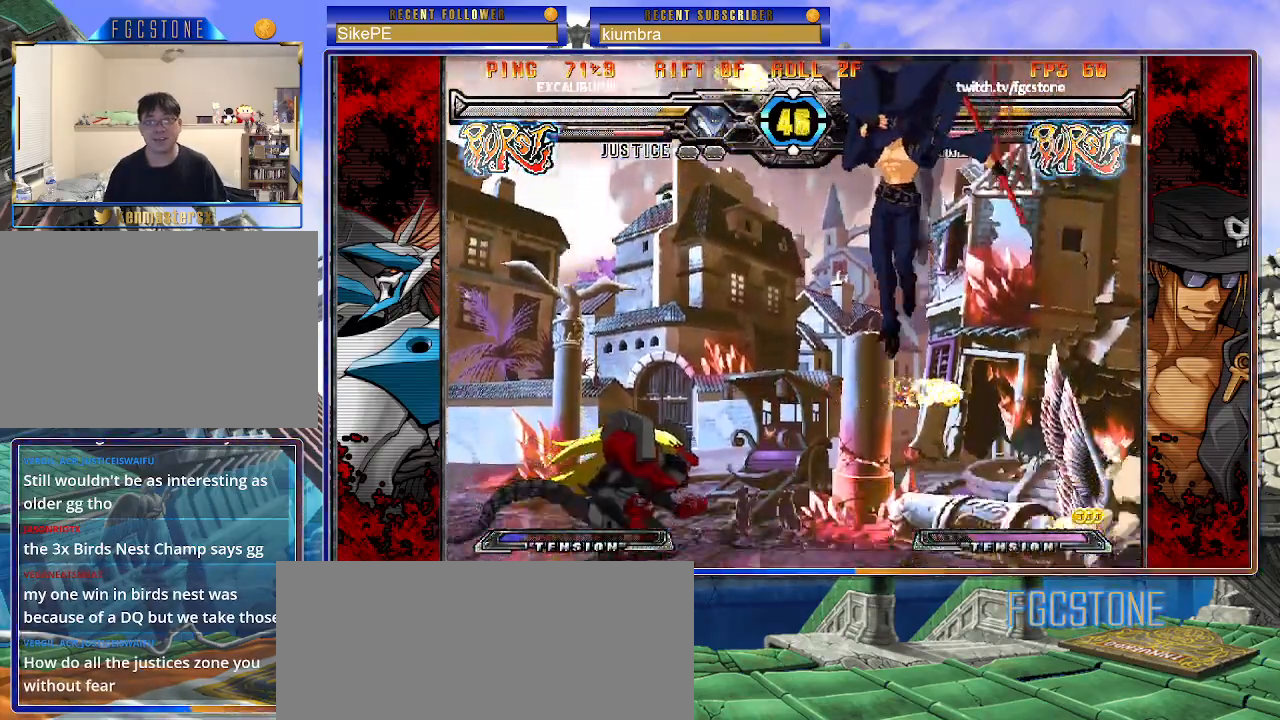
{"buttons": [], "left_stick": "right", "events": [[467, "left_stick", "right"]]}
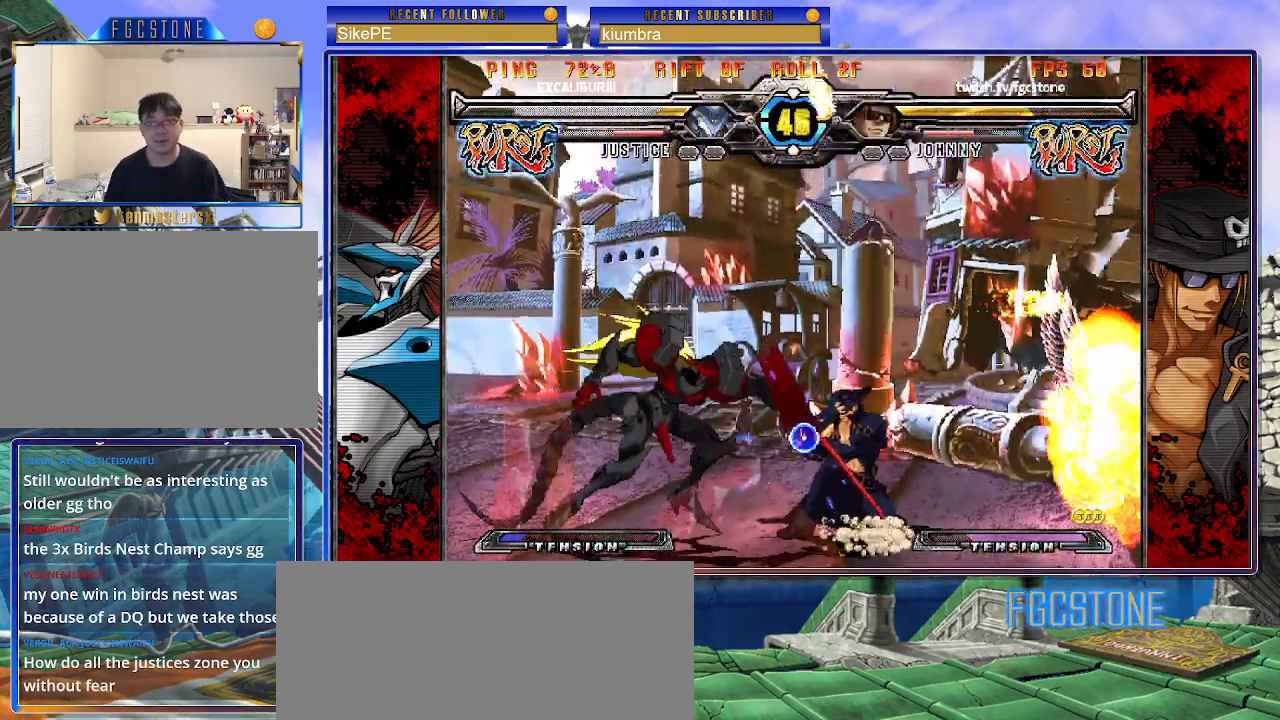
{"buttons": [], "left_stick": "right", "events": []}
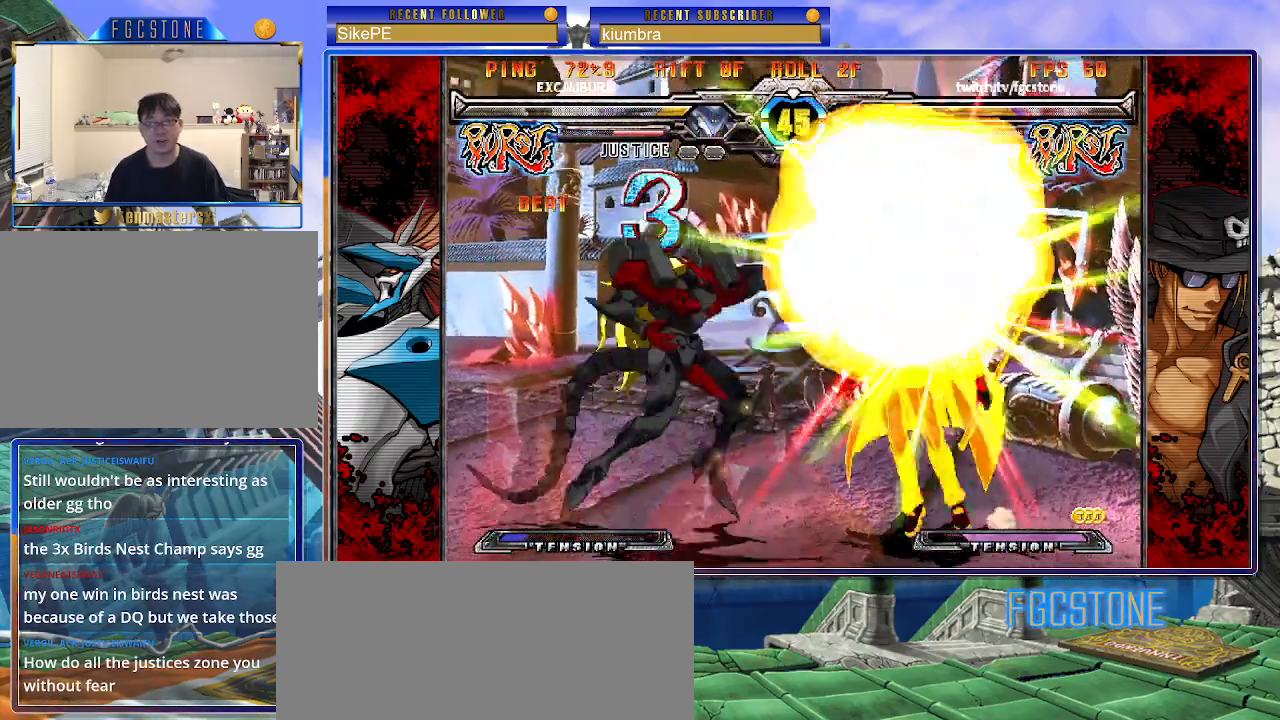
{"buttons": [], "left_stick": "down-right", "events": [[150, "left_stick", "down-right"]]}
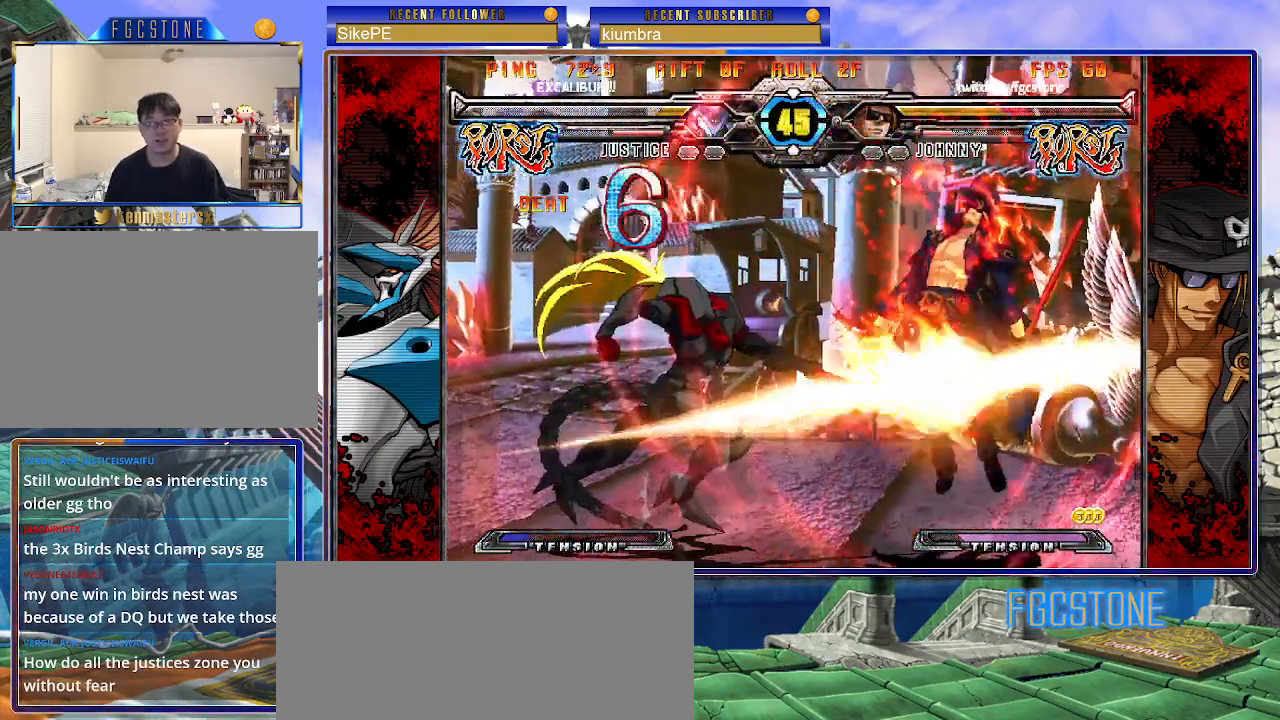
{"buttons": ["K"], "left_stick": "left", "events": [[300, "left_stick", "left"], [317, "K", "down"], [350, "S", "down"], [400, "K", "up"], [467, "K", "down"], [467, "S", "up"]]}
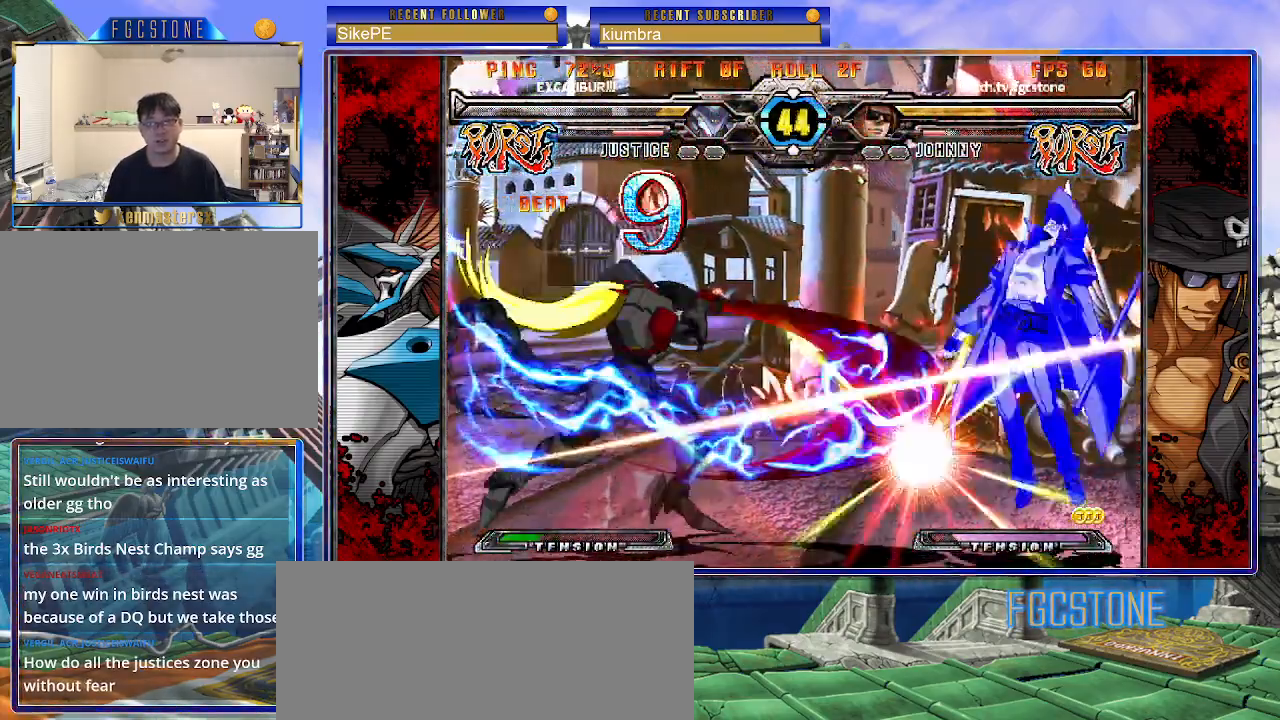
{"buttons": ["K", "S"], "left_stick": "left", "events": [[17, "S", "down"], [67, "K", "up"], [117, "K", "down"], [133, "S", "up"], [167, "S", "down"], [217, "K", "up"], [250, "K", "down"], [300, "S", "up"], [317, "S", "down"], [367, "K", "up"], [417, "K", "down"], [450, "S", "up"], [483, "S", "down"]]}
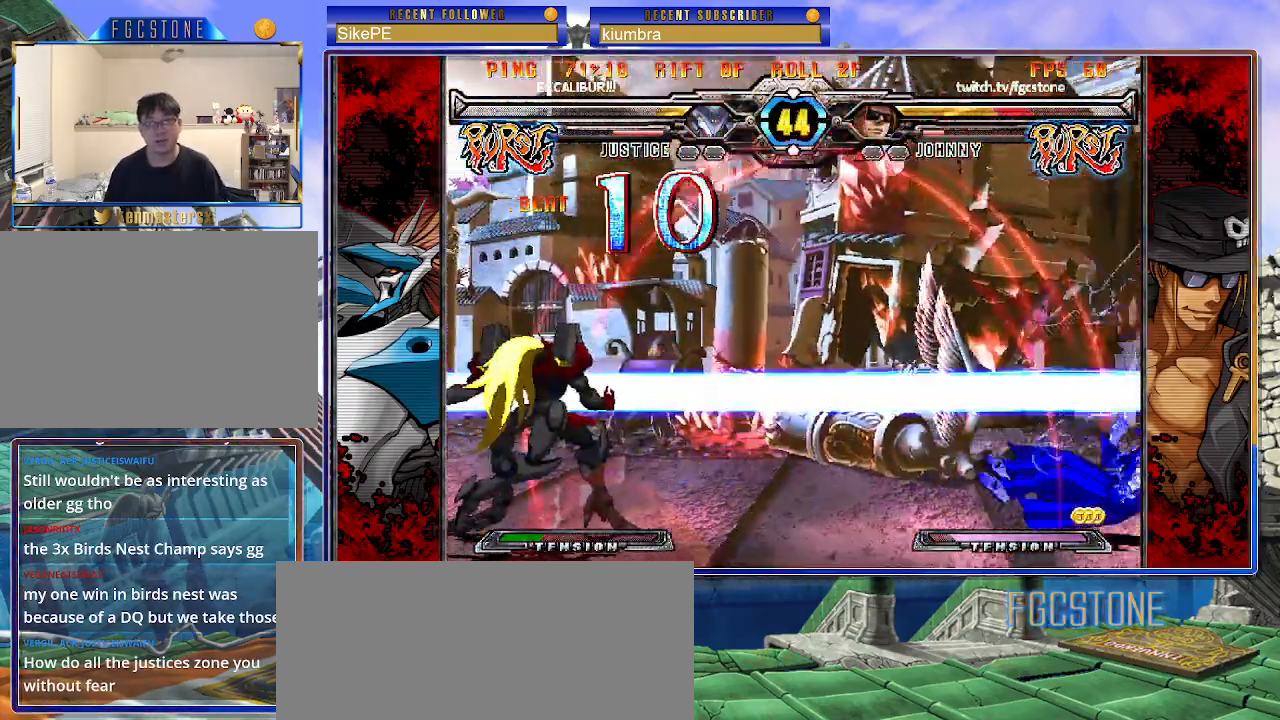
{"buttons": ["S"], "left_stick": "left", "events": [[17, "K", "up"], [67, "K", "down"], [100, "S", "up"], [133, "S", "down"], [167, "K", "up"], [217, "K", "down"], [250, "S", "up"], [283, "S", "down"], [317, "K", "up"], [367, "K", "down"], [467, "K", "up"]]}
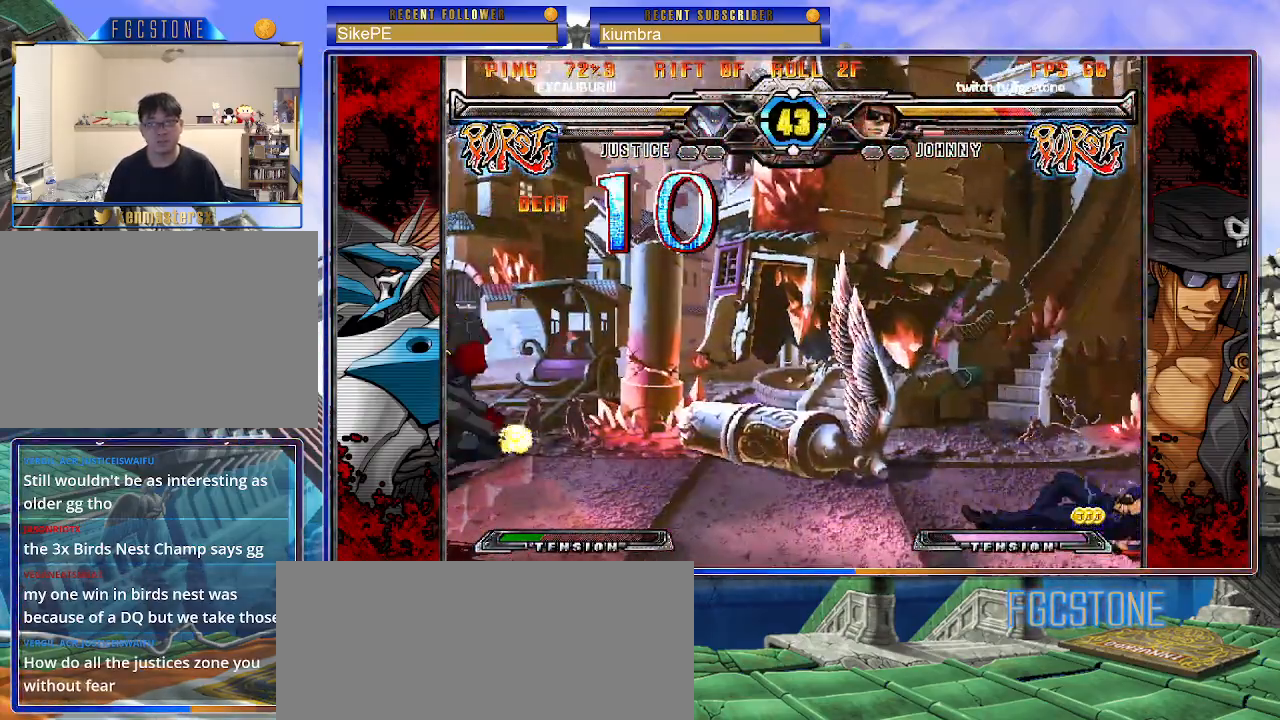
{"buttons": [], "left_stick": "left", "events": [[50, "S", "up"], [217, "left_stick", "center"], [350, "left_stick", "left"], [433, "left_stick", "center"], [483, "left_stick", "left"]]}
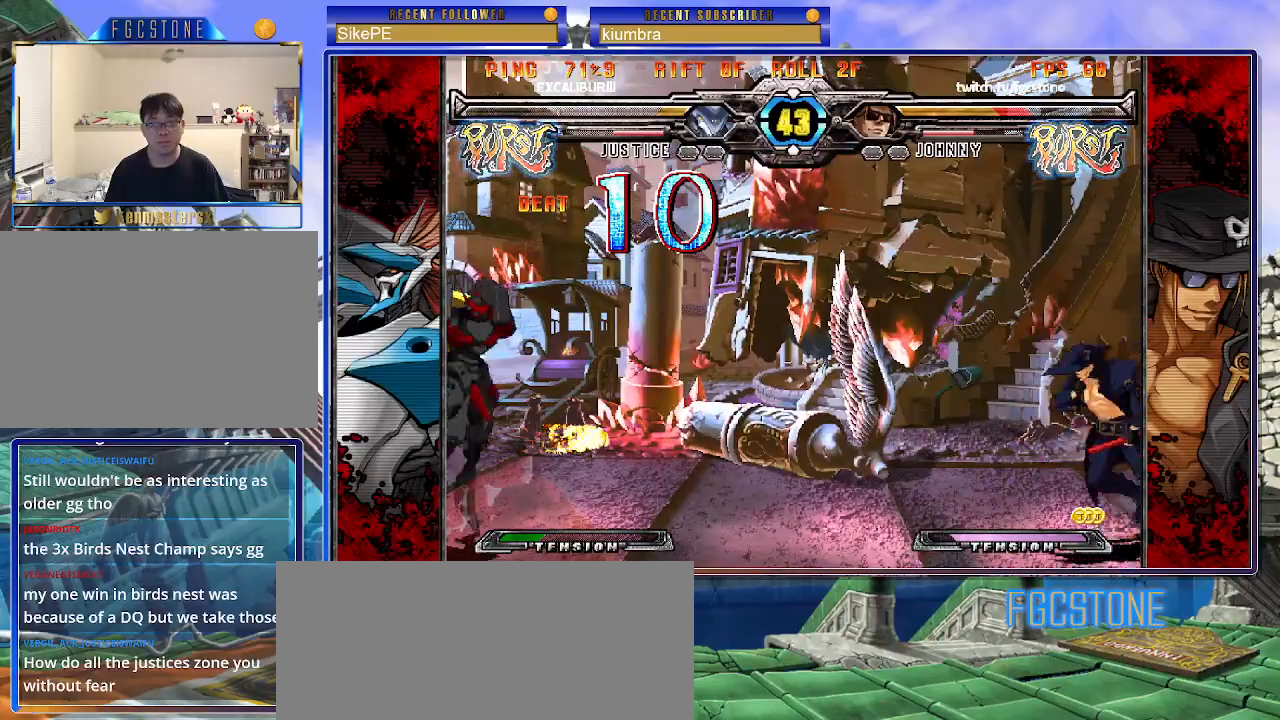
{"buttons": [], "left_stick": "right", "events": [[33, "left_stick", "up-left"], [283, "left_stick", "right"], [350, "left_stick", "center"], [450, "left_stick", "right"]]}
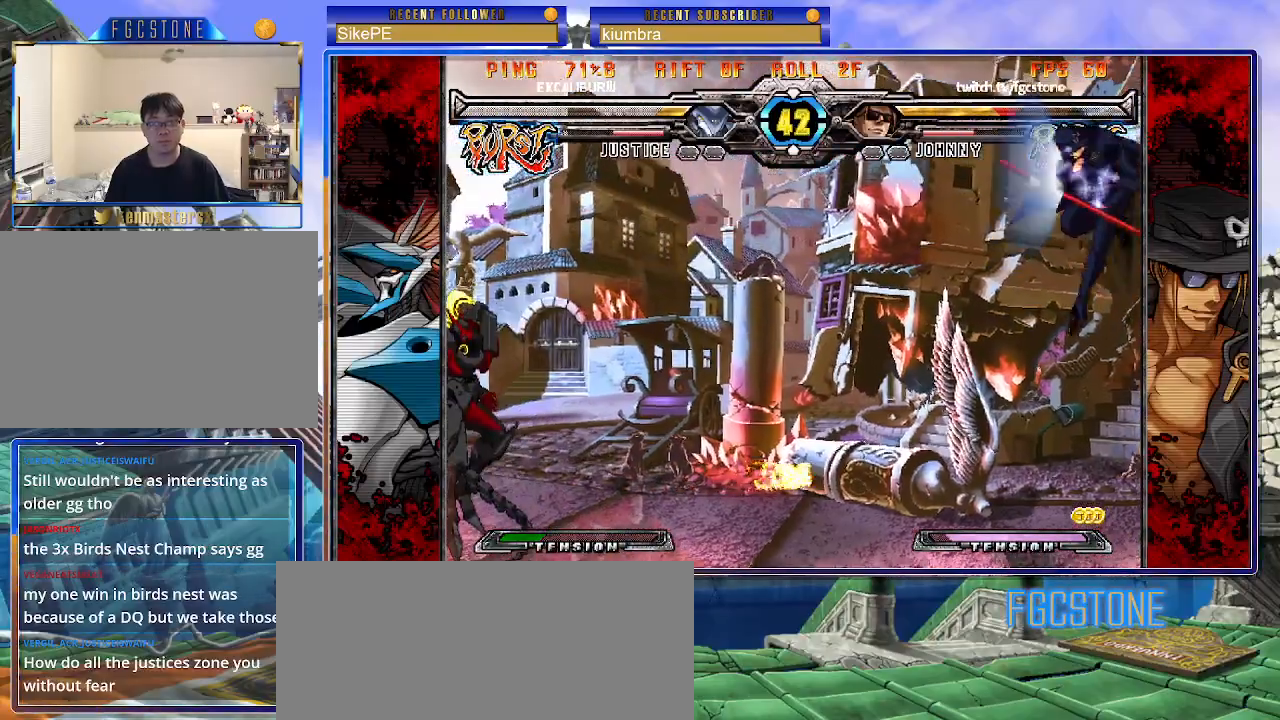
{"buttons": [], "left_stick": "center", "events": [[317, "left_stick", "center"]]}
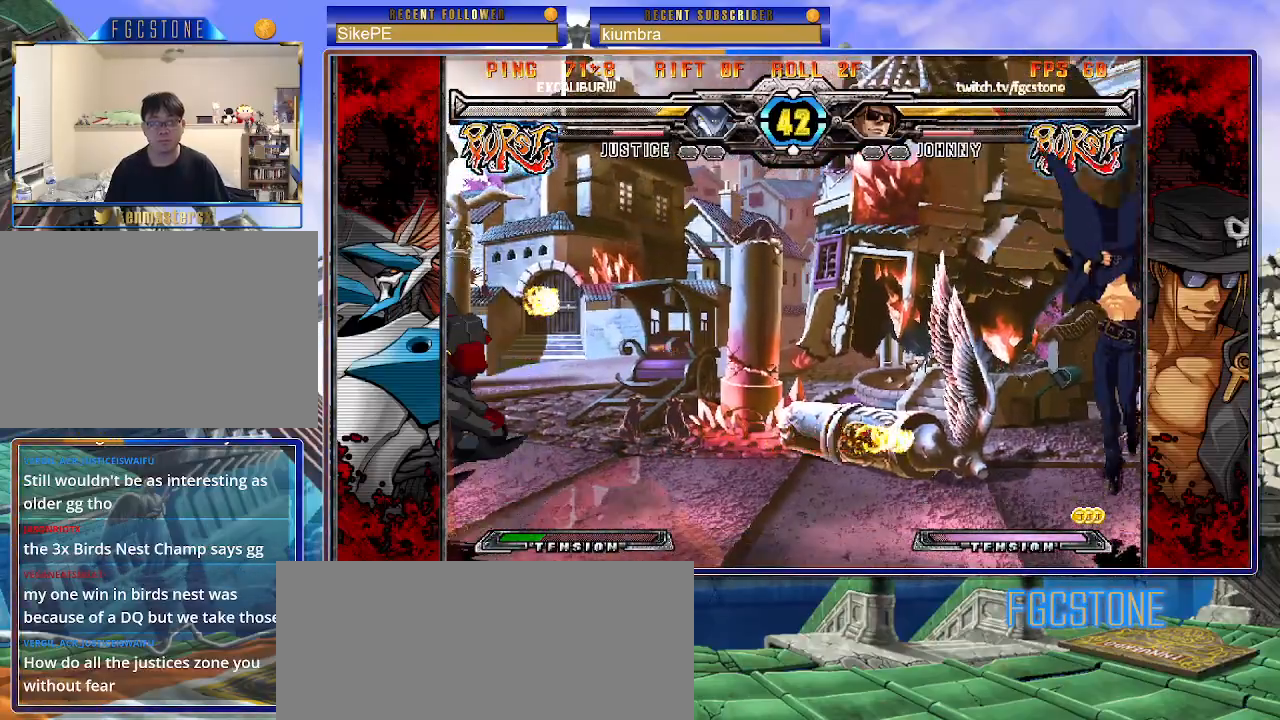
{"buttons": [], "left_stick": "center", "events": [[17, "left_stick", "down-right"], [117, "left_stick", "up-left"], [483, "left_stick", "center"]]}